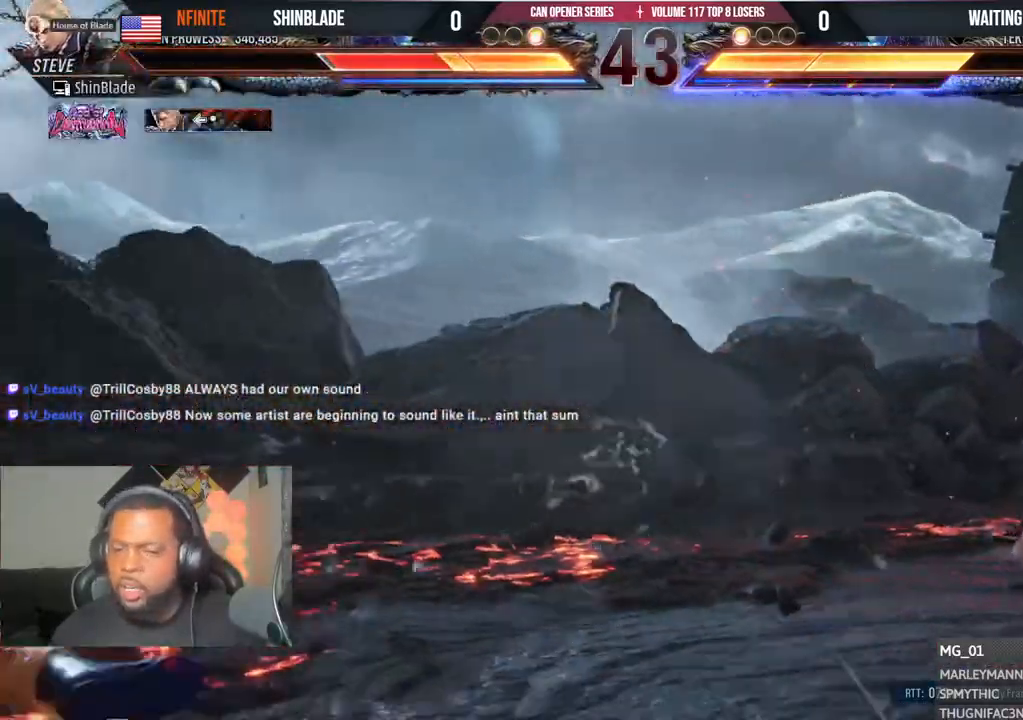
Gameplay with a controller (PlayStation layout); each line is a JSON object with the inputs held at the frame after it. "events" lists button and stick changes between this image and that frame as [ms after this image, input, new state], when the widget could be followed in between.
{"buttons": ["SQUARE", "DPAD_DOWN"], "left_stick": "center", "right_stick": "center"}
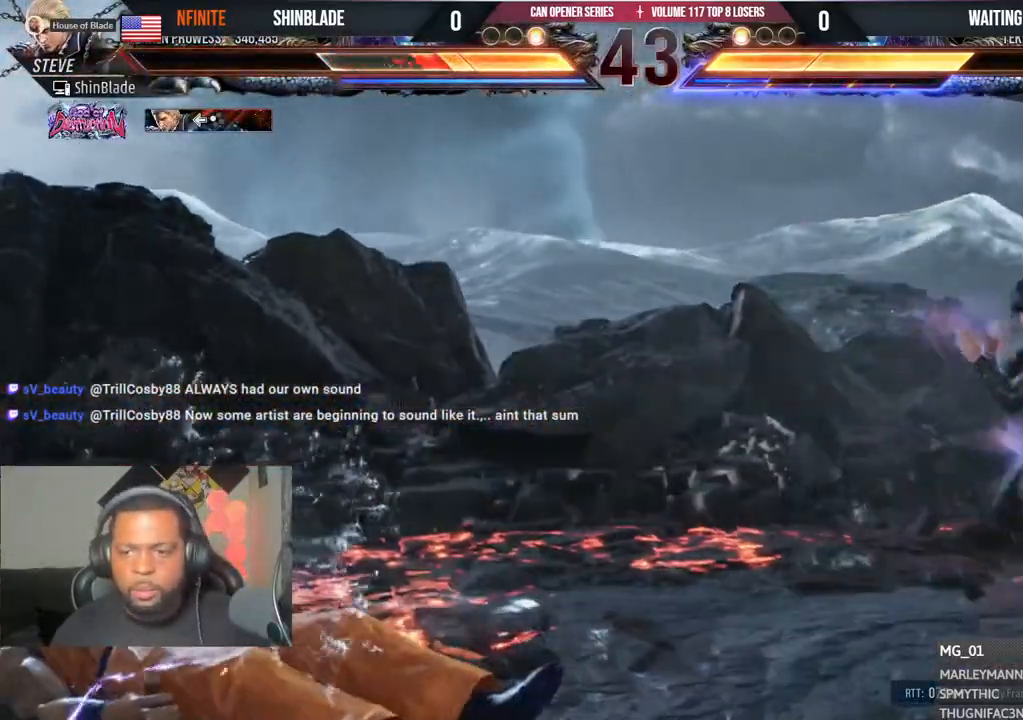
{"buttons": ["SQUARE", "DPAD_DOWN"], "left_stick": "center", "right_stick": "center", "events": [[50, "SQUARE", "up"], [117, "SQUARE", "down"], [167, "SQUARE", "up"], [233, "SQUARE", "down"], [283, "SQUARE", "up"], [467, "SQUARE", "down"]]}
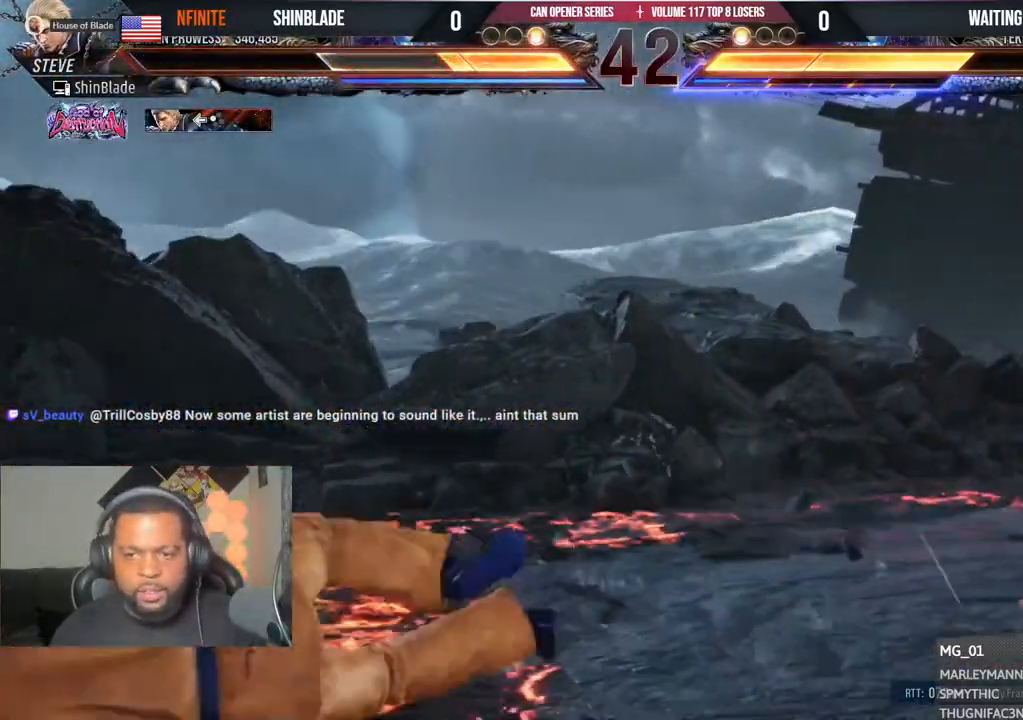
{"buttons": [], "left_stick": "center", "right_stick": "center", "events": [[267, "DPAD_DOWN", "up"], [300, "SQUARE", "up"]]}
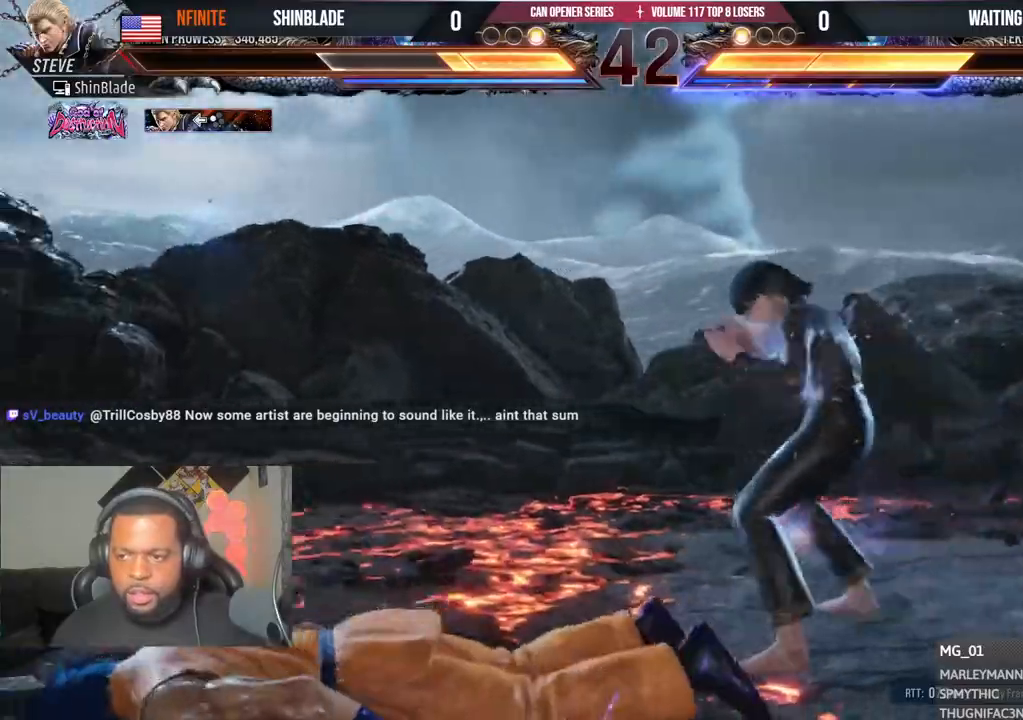
{"buttons": ["DPAD_LEFT"], "left_stick": "center", "right_stick": "center", "events": [[283, "DPAD_LEFT", "down"]]}
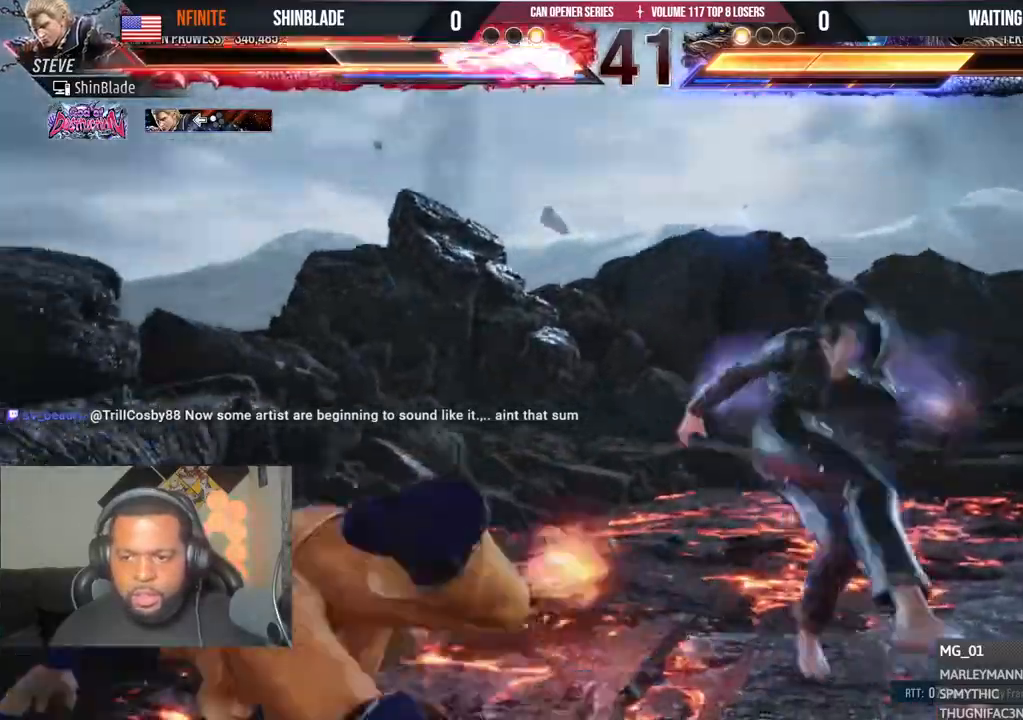
{"buttons": ["DPAD_LEFT"], "left_stick": "center", "right_stick": "center", "events": []}
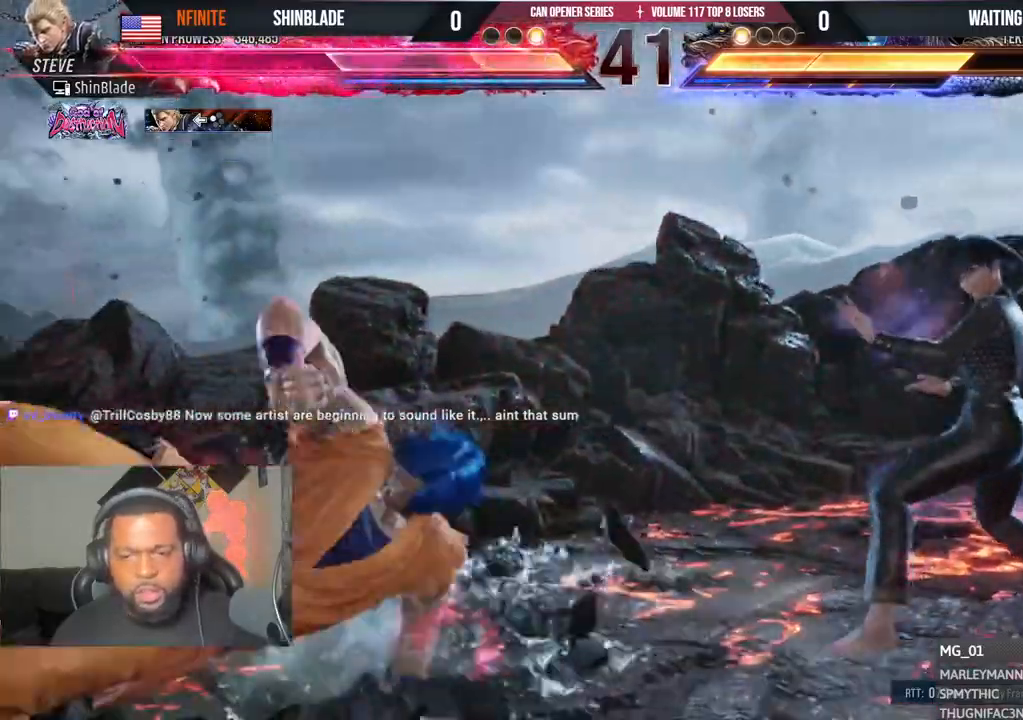
{"buttons": ["DPAD_LEFT"], "left_stick": "center", "right_stick": "center", "events": [[150, "DPAD_LEFT", "up"], [233, "DPAD_LEFT", "down"], [283, "R1", "down"], [300, "DPAD_LEFT", "up"], [350, "DPAD_LEFT", "down"], [350, "R1", "up"]]}
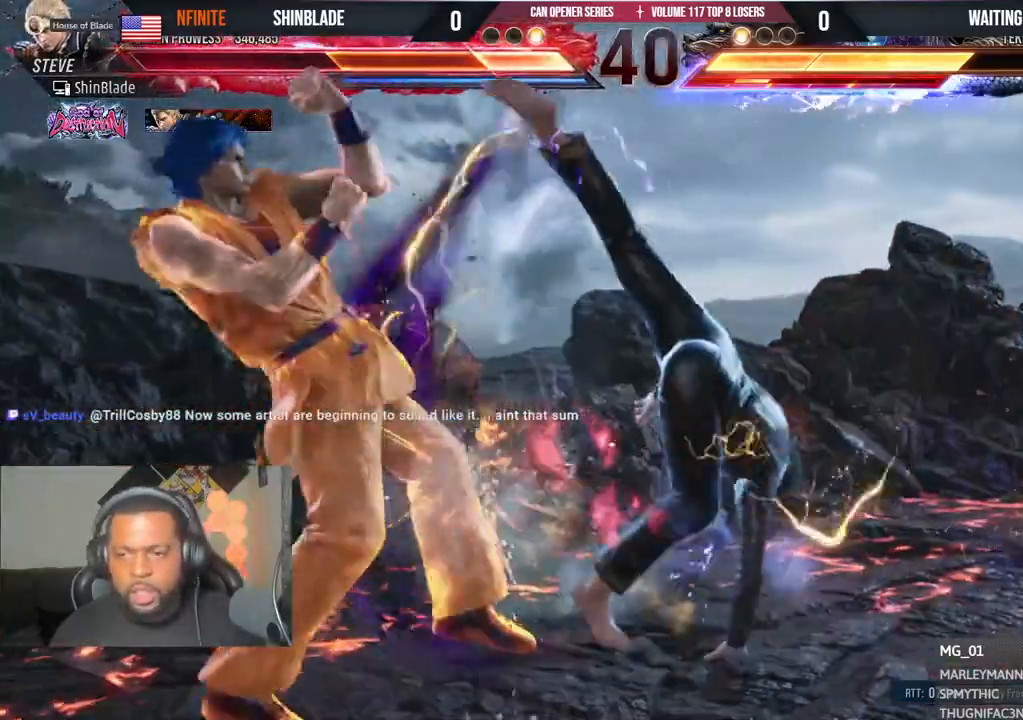
{"buttons": ["R1"], "left_stick": "center", "right_stick": "center", "events": [[267, "DPAD_LEFT", "up"], [333, "R1", "down"], [383, "R1", "up"], [417, "DPAD_LEFT", "down"], [467, "R1", "down"], [500, "DPAD_LEFT", "up"]]}
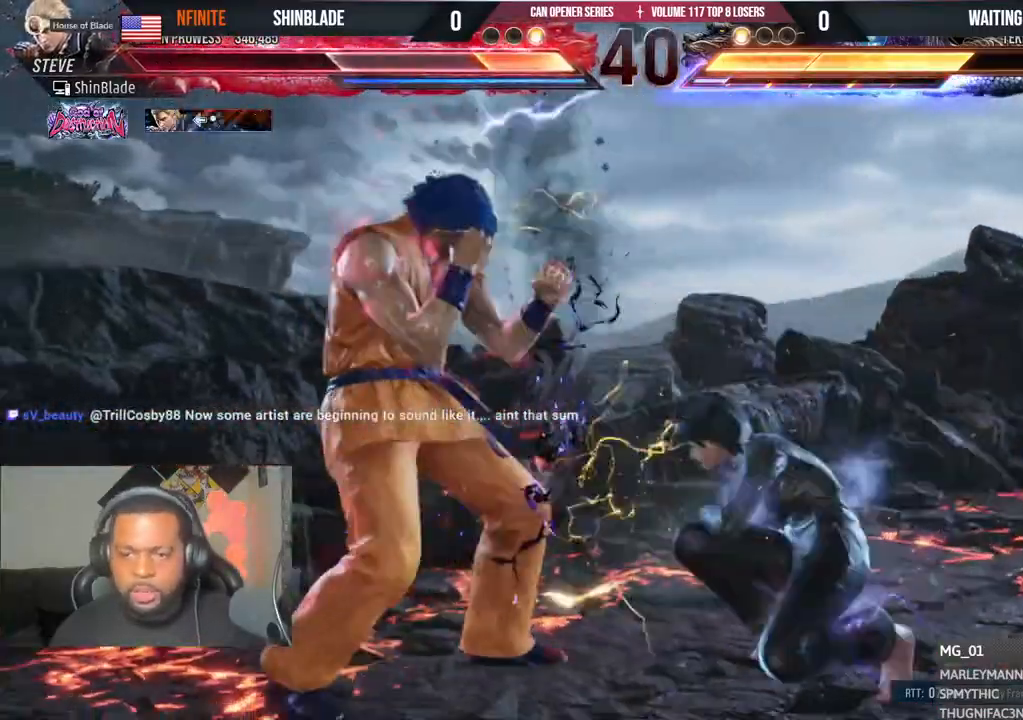
{"buttons": ["DPAD_LEFT"], "left_stick": "center", "right_stick": "center", "events": [[50, "DPAD_LEFT", "down"], [50, "R1", "up"], [167, "DPAD_DOWN", "down"], [167, "DPAD_LEFT", "up"], [233, "DPAD_DOWN", "up"], [300, "DPAD_DOWN", "down"], [367, "DPAD_LEFT", "down"], [383, "DPAD_DOWN", "up"], [433, "DPAD_LEFT", "up"], [500, "DPAD_LEFT", "down"]]}
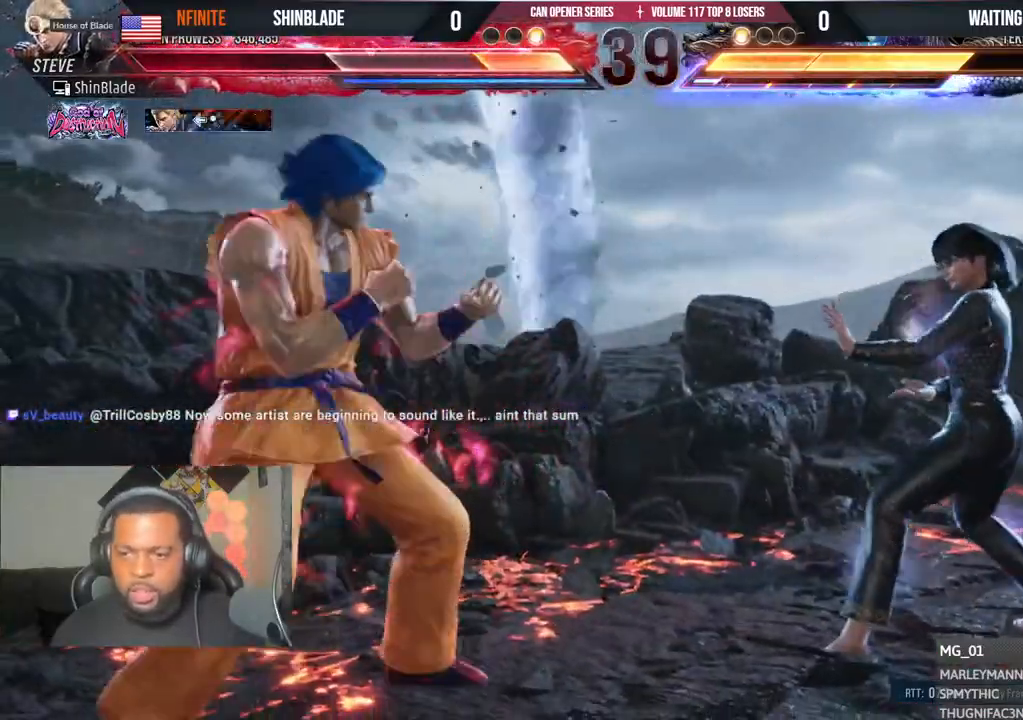
{"buttons": ["L1", "L2", "DPAD_UP", "DPAD_LEFT"], "left_stick": "center", "right_stick": "center", "events": [[150, "DPAD_DOWN", "down"], [167, "DPAD_LEFT", "up"], [200, "DPAD_DOWN", "up"], [300, "DPAD_LEFT", "down"], [367, "DPAD_LEFT", "up"], [400, "DPAD_LEFT", "down"], [500, "DPAD_UP", "down"], [500, "L1", "down"], [500, "L2", "down"]]}
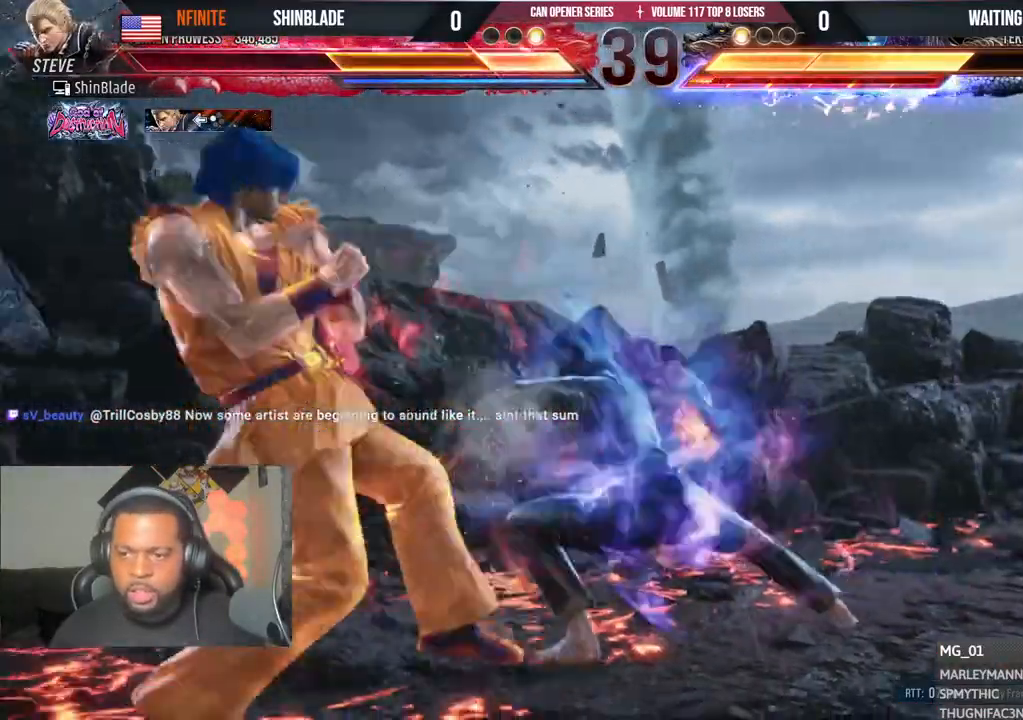
{"buttons": ["DPAD_LEFT"], "left_stick": "center", "right_stick": "center", "events": [[67, "DPAD_UP", "up"], [133, "DPAD_LEFT", "up"], [150, "L1", "up"], [150, "L2", "up"], [217, "DPAD_LEFT", "down"]]}
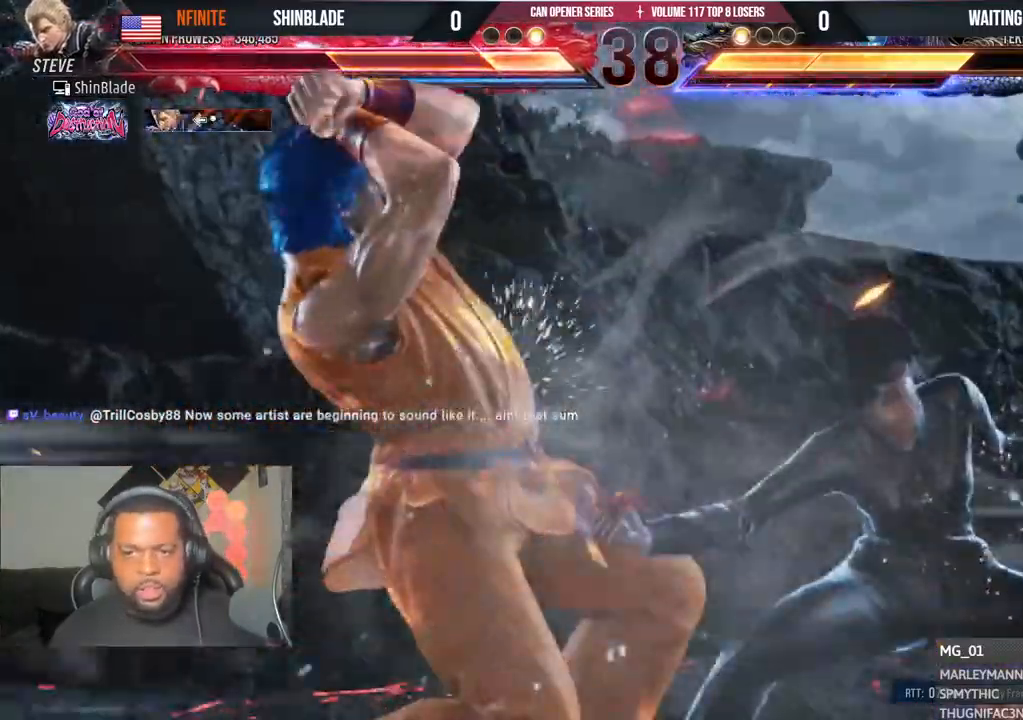
{"buttons": ["DPAD_LEFT"], "left_stick": "center", "right_stick": "center", "events": []}
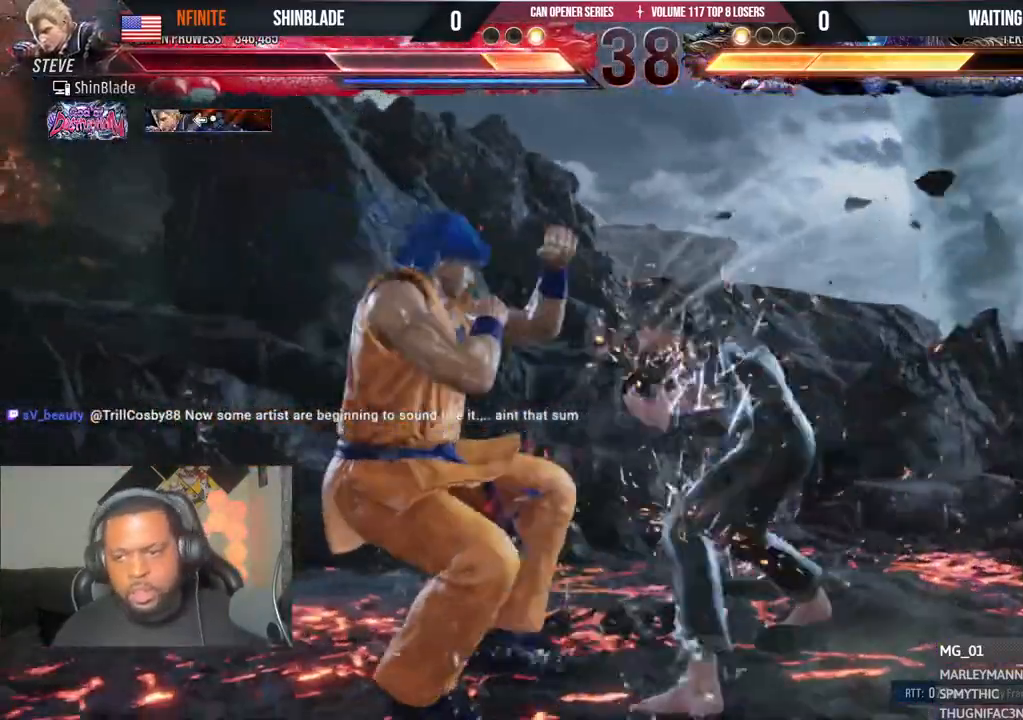
{"buttons": ["DPAD_LEFT"], "left_stick": "center", "right_stick": "center", "events": [[33, "L1", "down"], [33, "L2", "down"], [167, "L1", "up"], [167, "L2", "up"], [217, "L1", "down"], [217, "L2", "down"], [317, "L1", "up"], [317, "L2", "up"]]}
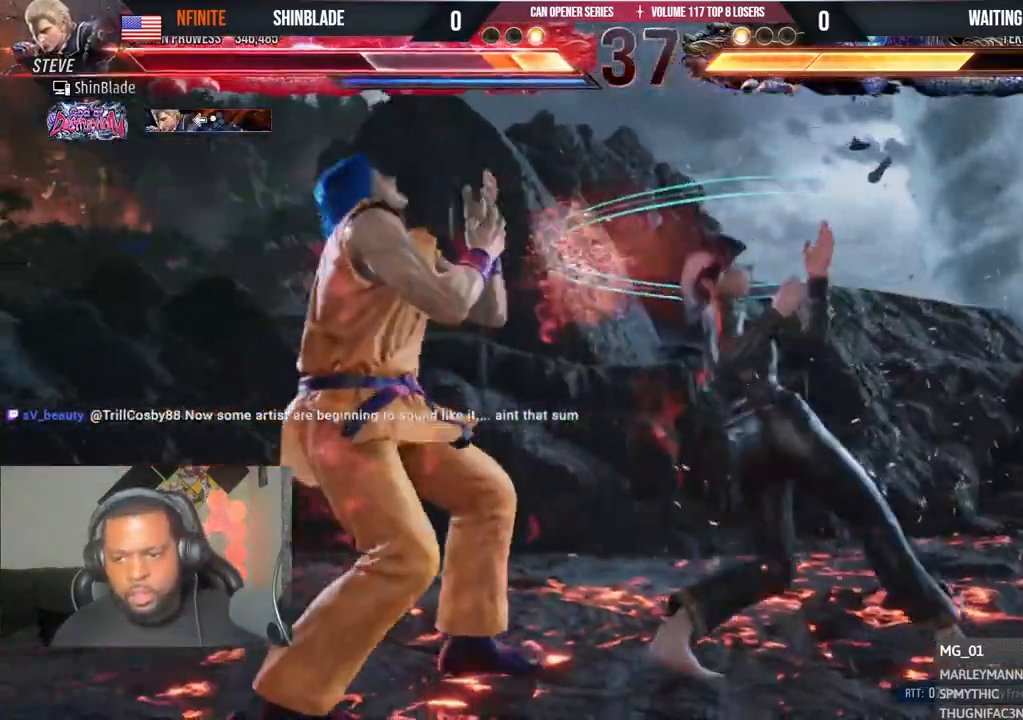
{"buttons": ["DPAD_LEFT"], "left_stick": "center", "right_stick": "center", "events": []}
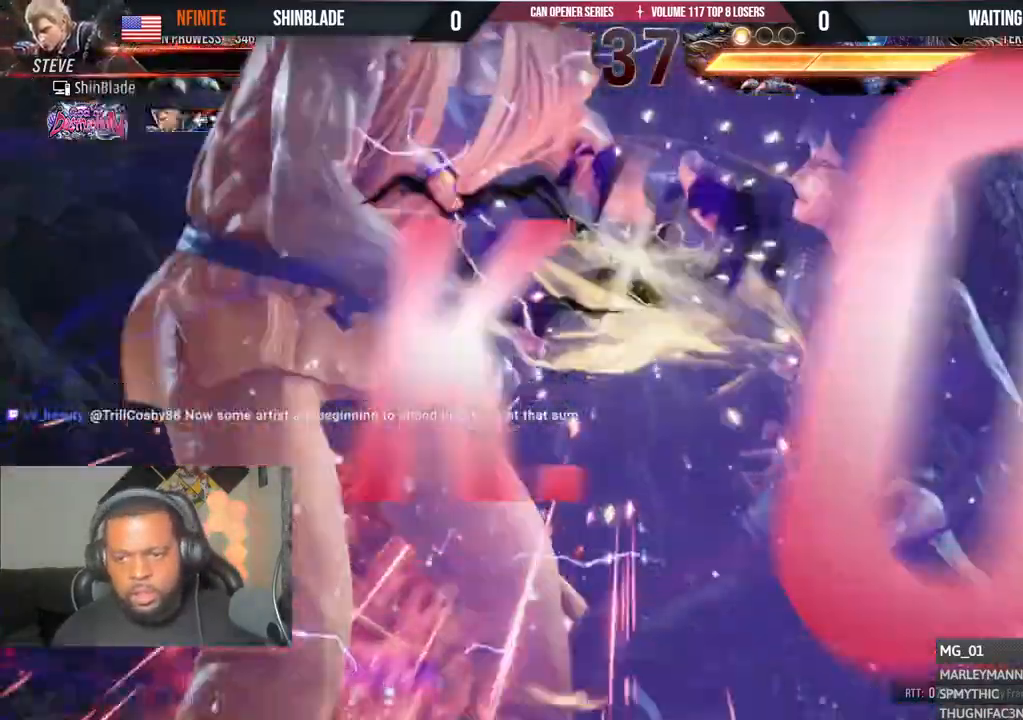
{"buttons": [], "left_stick": "center", "right_stick": "center", "events": [[183, "DPAD_LEFT", "up"], [467, "SQUARE", "down"], [467, "TRIANGLE", "down"], [483, "CIRCLE", "down"], [483, "SQUARE", "up"], [483, "TRIANGLE", "up"], [500, "CIRCLE", "up"]]}
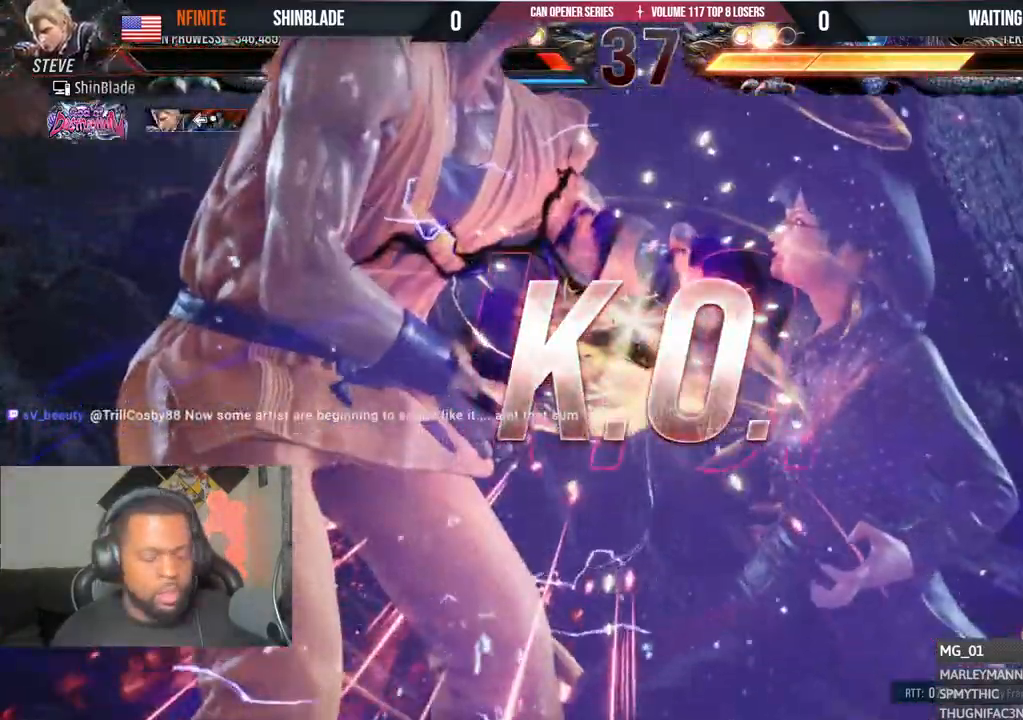
{"buttons": [], "left_stick": "center", "right_stick": "center", "events": [[250, "TRIANGLE", "down"], [267, "SQUARE", "down"], [317, "SQUARE", "up"], [333, "TRIANGLE", "up"]]}
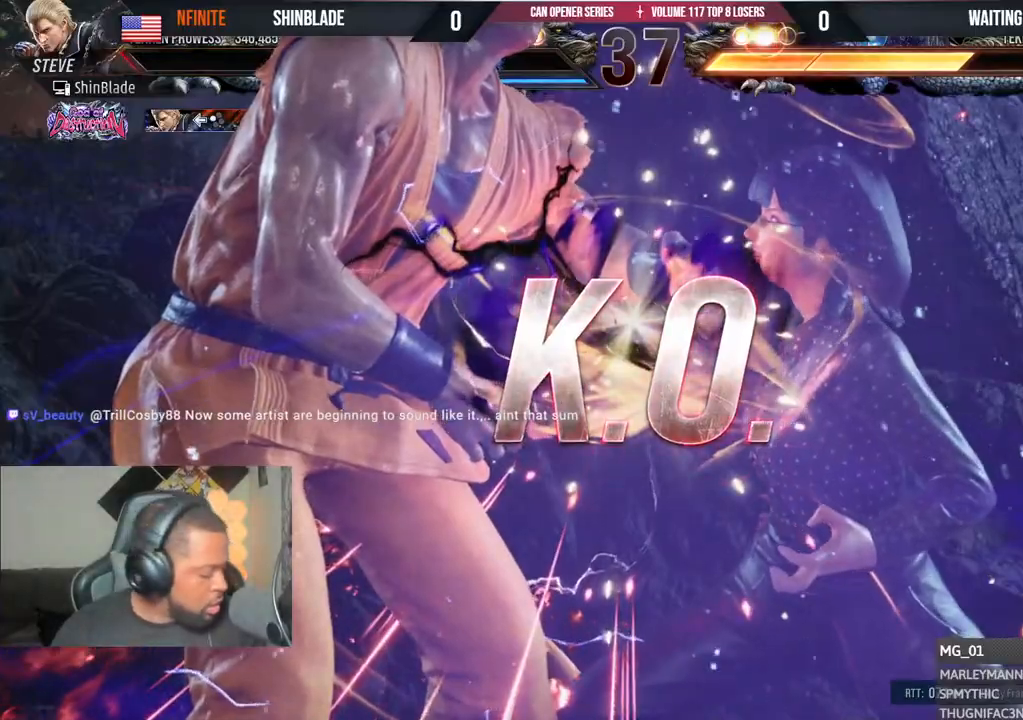
{"buttons": [], "left_stick": "center", "right_stick": "center", "events": [[17, "TRIANGLE", "down"], [33, "TOUCHPAD", "down"], [50, "TOUCHPAD", "up"], [133, "TRIANGLE", "up"]]}
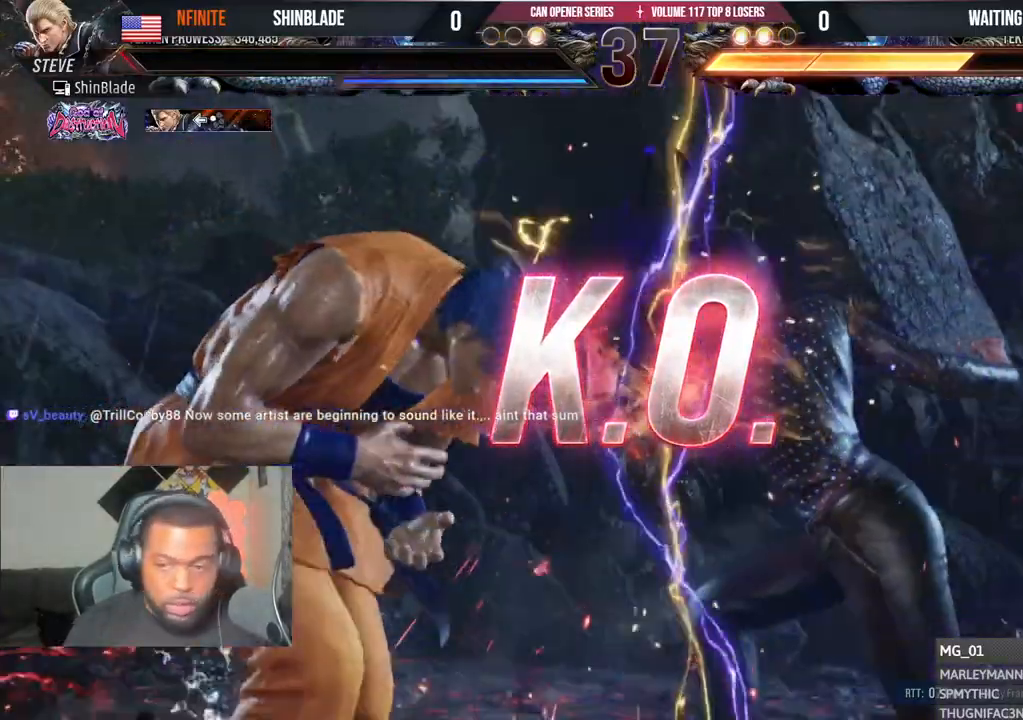
{"buttons": [], "left_stick": "center", "right_stick": "center", "events": [[183, "R1", "down"], [200, "R1", "up"], [333, "L1", "down"], [450, "L1", "up"]]}
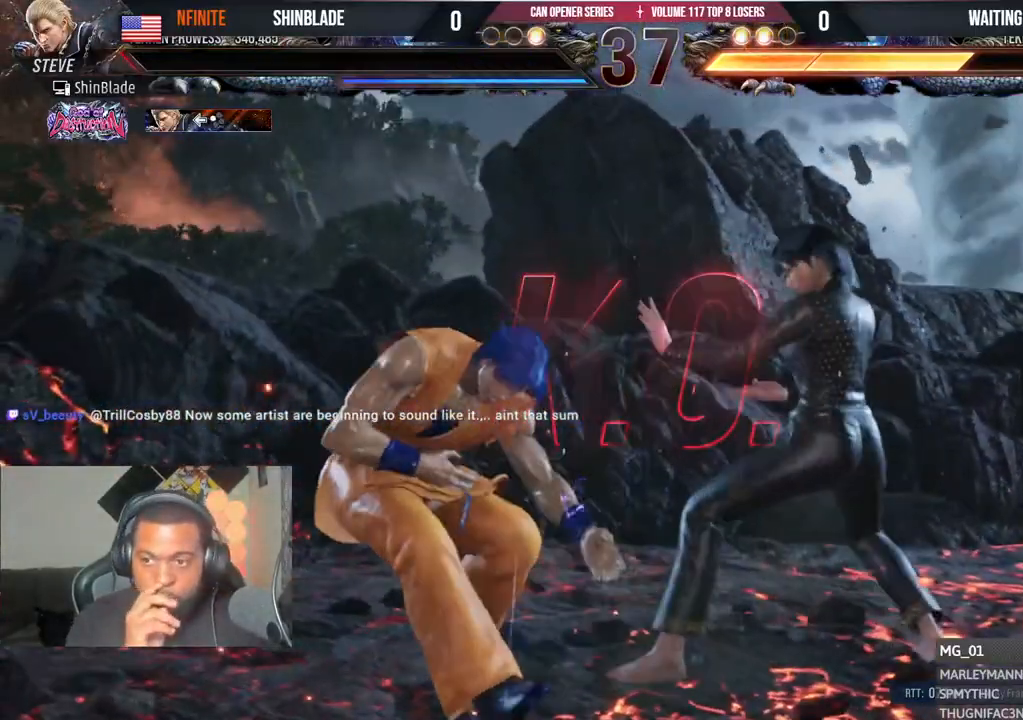
{"buttons": [], "left_stick": "center", "right_stick": "center", "events": []}
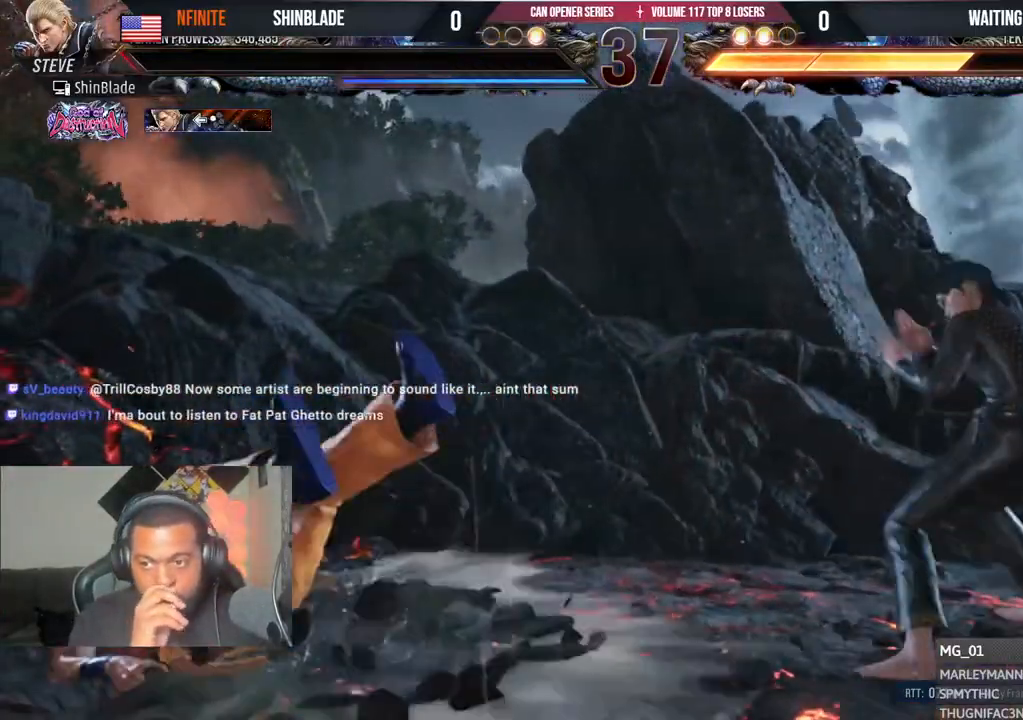
{"buttons": [], "left_stick": "center", "right_stick": "center", "events": []}
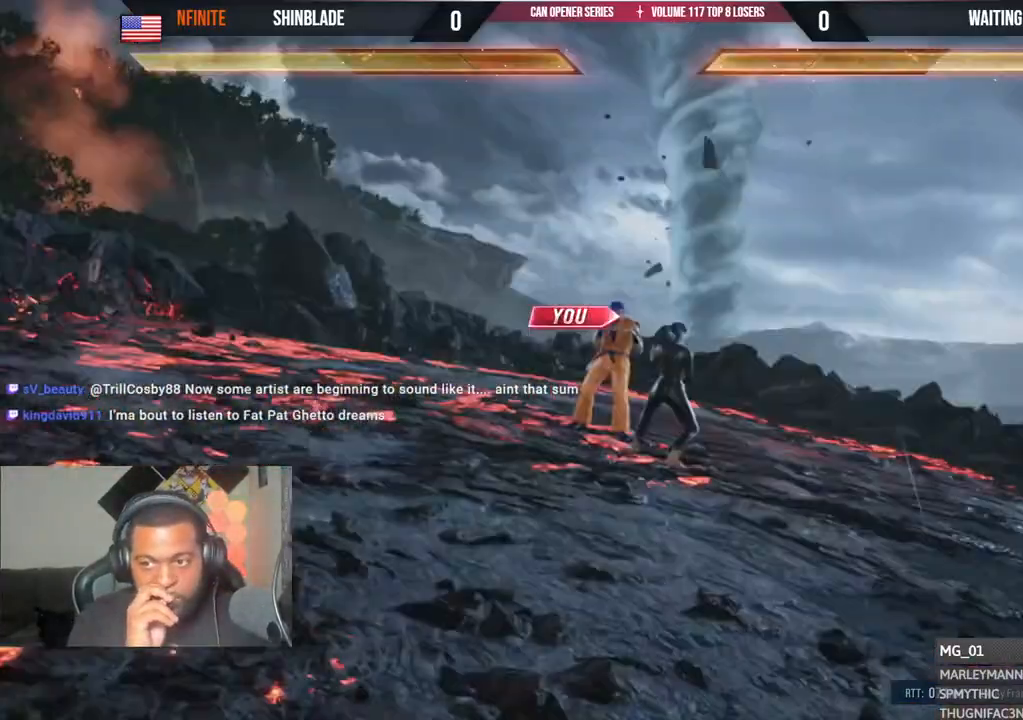
{"buttons": [], "left_stick": "center", "right_stick": "center", "events": []}
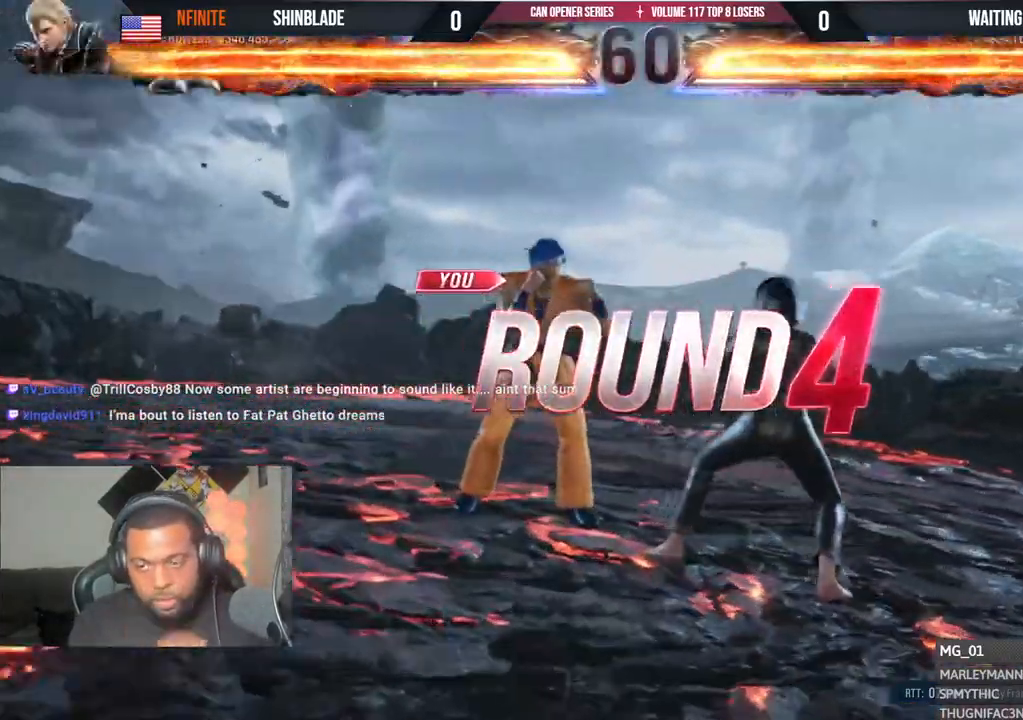
{"buttons": ["CIRCLE"], "left_stick": "center", "right_stick": "center", "events": [[167, "CIRCLE", "down"], [167, "DPAD_LEFT", "down"], [167, "DPAD_UP", "down"], [183, "CIRCLE", "up"], [383, "DPAD_LEFT", "up"], [383, "DPAD_UP", "up"], [450, "CIRCLE", "down"]]}
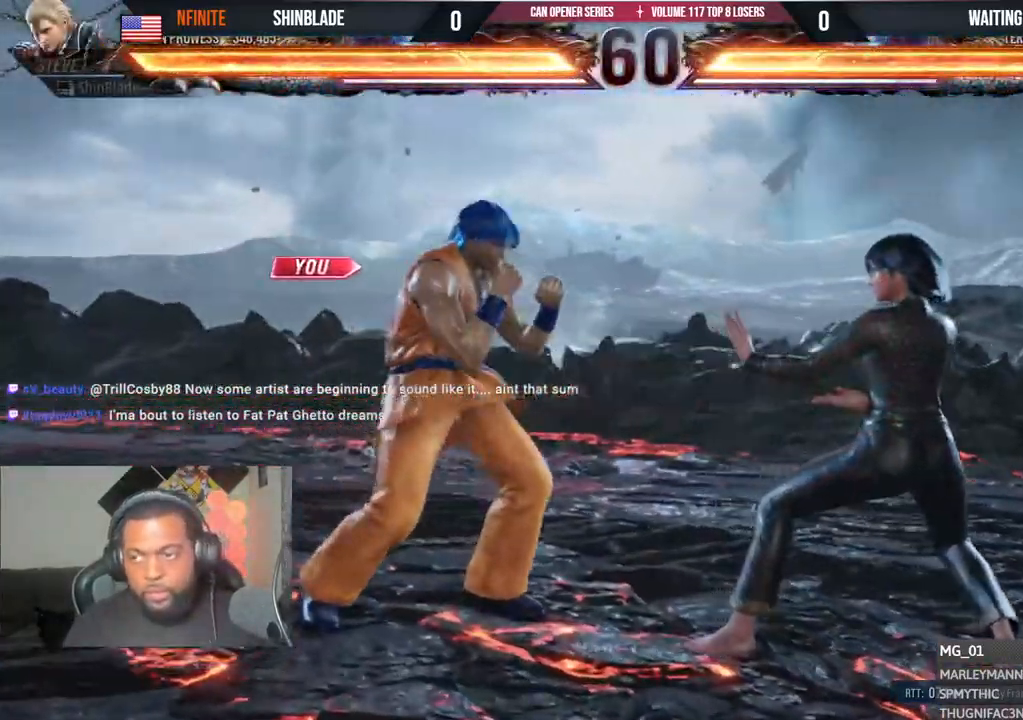
{"buttons": ["DPAD_UP"], "left_stick": "center", "right_stick": "center", "events": [[50, "DPAD_DOWN", "down"], [50, "DPAD_RIGHT", "down"], [167, "DPAD_DOWN", "up"], [217, "DPAD_RIGHT", "up"], [217, "DPAD_UP", "down"], [317, "DPAD_RIGHT", "down"], [350, "DPAD_UP", "up"], [383, "CIRCLE", "up"], [417, "DPAD_UP", "down"], [433, "DPAD_RIGHT", "up"]]}
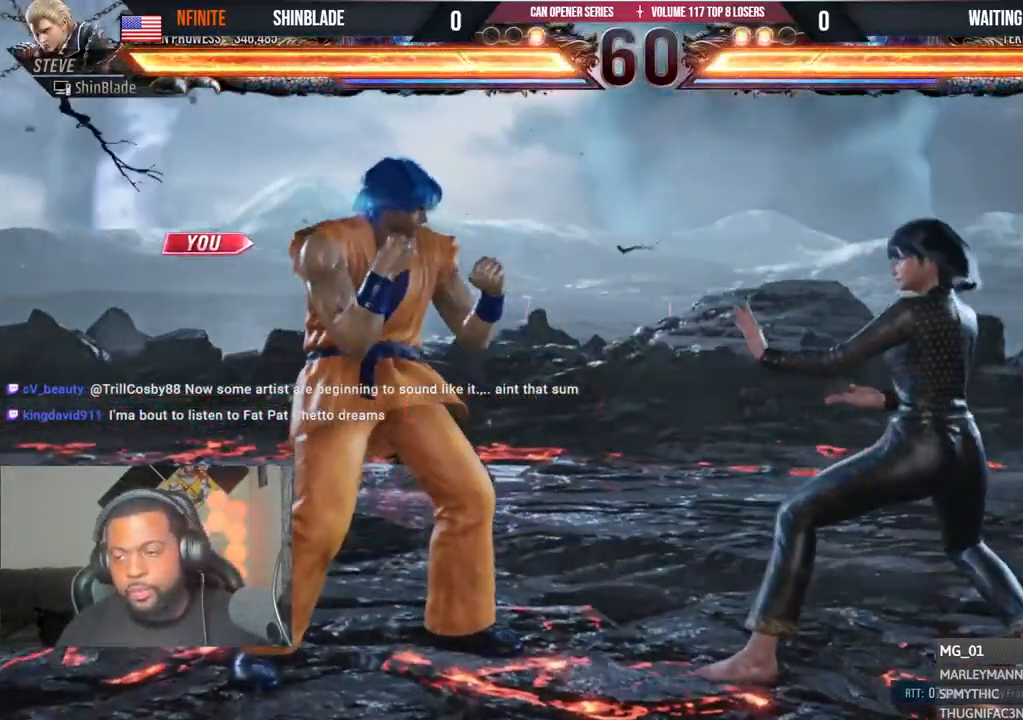
{"buttons": ["DPAD_UP", "DPAD_RIGHT"], "left_stick": "center", "right_stick": "center", "events": [[33, "DPAD_RIGHT", "down"], [50, "DPAD_UP", "up"], [100, "DPAD_DOWN", "down"], [217, "DPAD_DOWN", "up"], [217, "DPAD_RIGHT", "up"], [217, "DPAD_UP", "down"], [317, "DPAD_RIGHT", "down"], [317, "DPAD_UP", "up"], [417, "DPAD_RIGHT", "up"], [417, "DPAD_UP", "down"], [500, "DPAD_RIGHT", "down"]]}
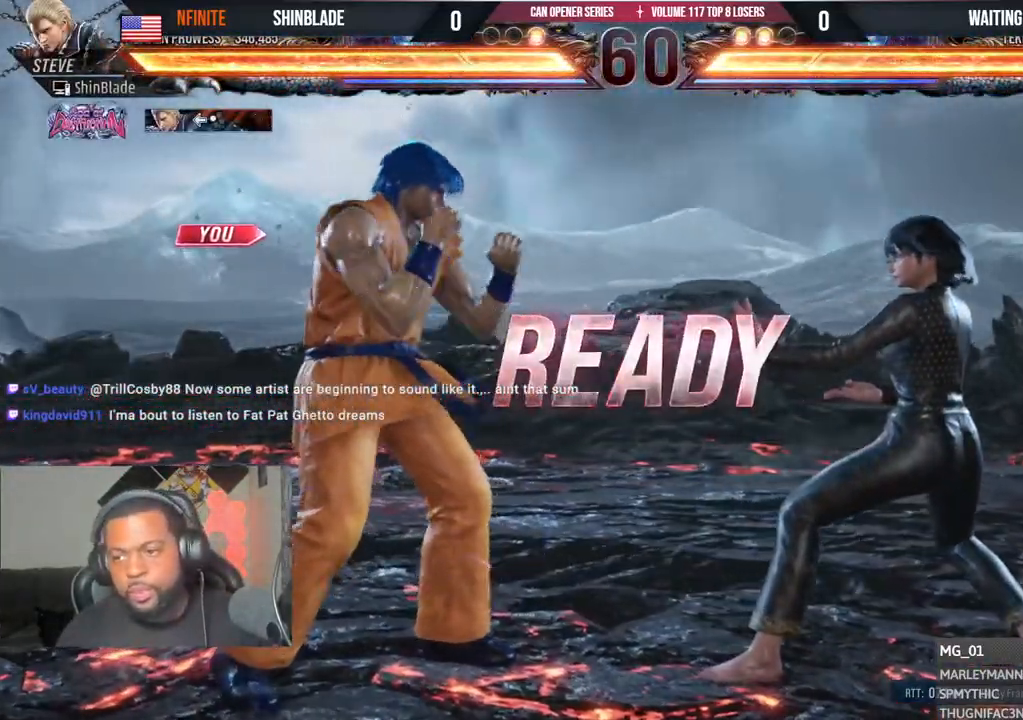
{"buttons": ["SQUARE", "DPAD_RIGHT"], "left_stick": "center", "right_stick": "center", "events": [[17, "DPAD_UP", "up"], [117, "DPAD_UP", "down"], [150, "DPAD_UP", "up"], [183, "DPAD_DOWN", "down"], [217, "DPAD_DOWN", "up"], [433, "DPAD_DOWN", "down"], [433, "SQUARE", "down"], [483, "DPAD_DOWN", "up"]]}
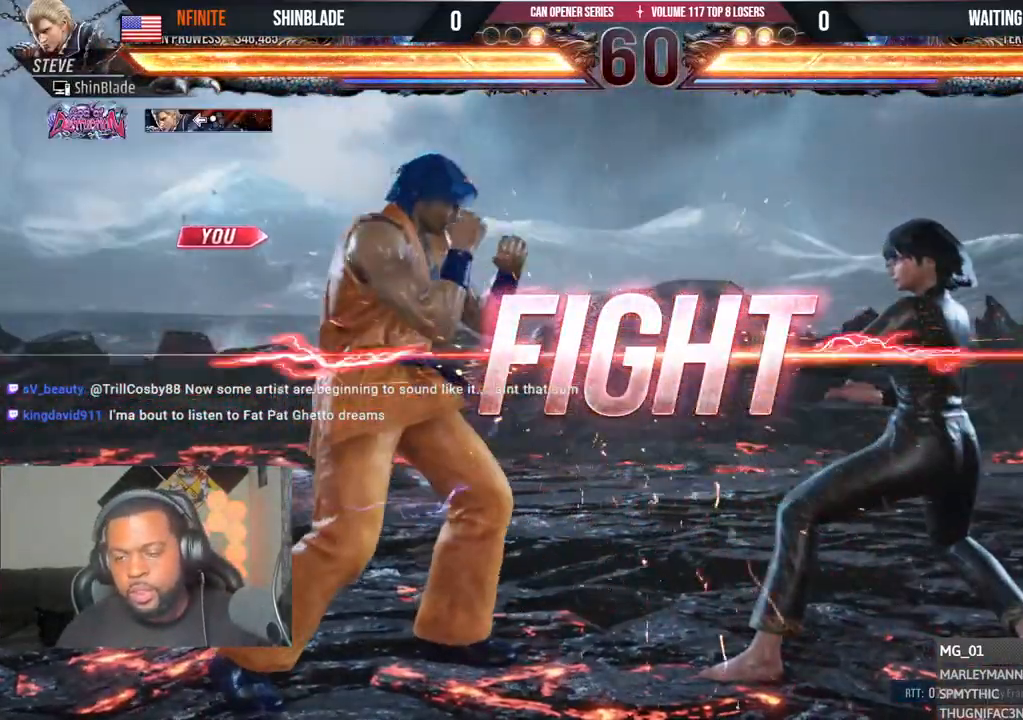
{"buttons": ["DPAD_LEFT"], "left_stick": "center", "right_stick": "center"}
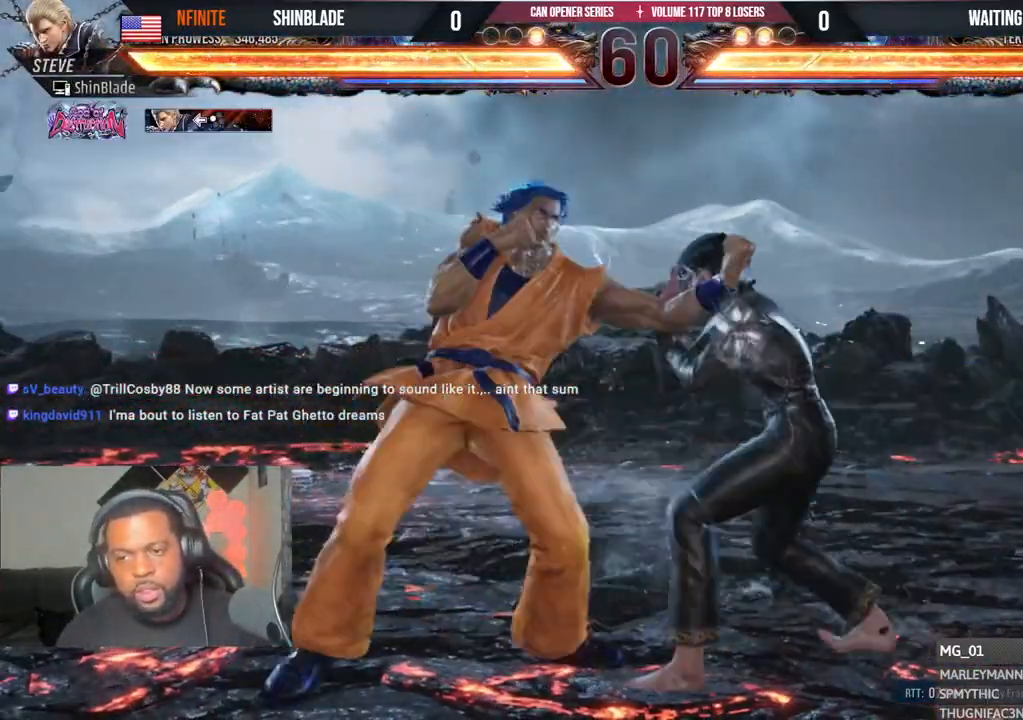
{"buttons": ["TRIANGLE"], "left_stick": "center", "right_stick": "center", "events": [[167, "DPAD_LEFT", "up"], [250, "DPAD_DOWN", "down"], [300, "TRIANGLE", "down"], [500, "DPAD_DOWN", "up"]]}
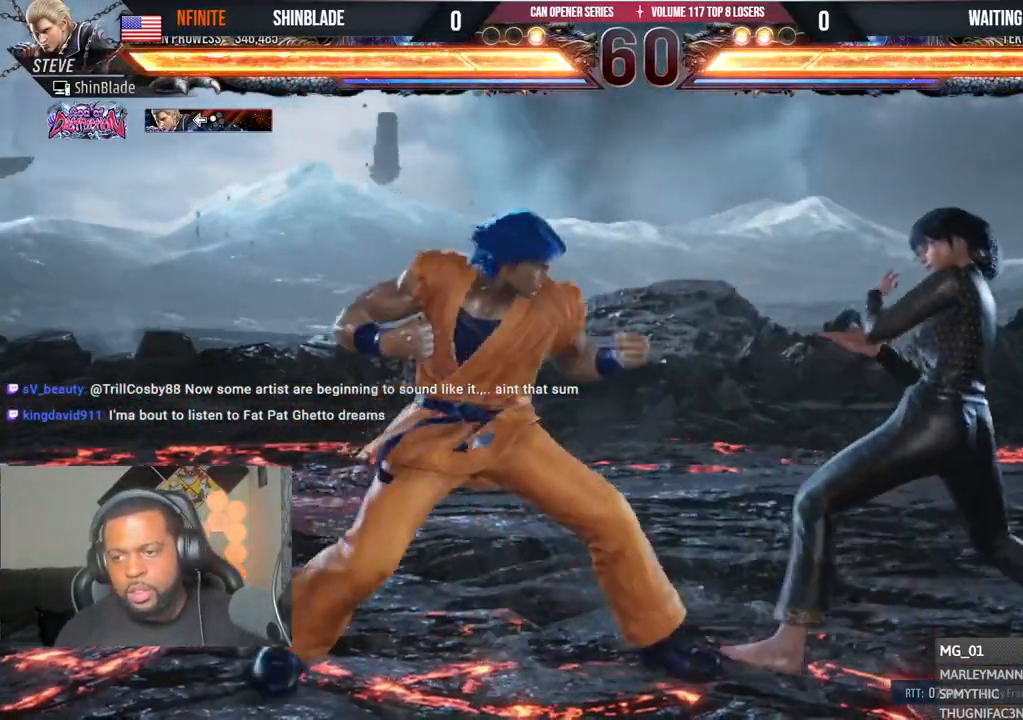
{"buttons": ["DPAD_DOWN", "DPAD_LEFT"], "left_stick": "center", "right_stick": "center", "events": [[33, "SQUARE", "down"], [50, "DPAD_RIGHT", "down"], [83, "TRIANGLE", "up"], [100, "CROSS", "down"], [100, "DPAD_DOWN", "down"], [167, "SQUARE", "up"], [317, "CROSS", "up"], [317, "DPAD_DOWN", "up"], [367, "DPAD_RIGHT", "up"], [433, "DPAD_DOWN", "down"], [433, "DPAD_LEFT", "down"]]}
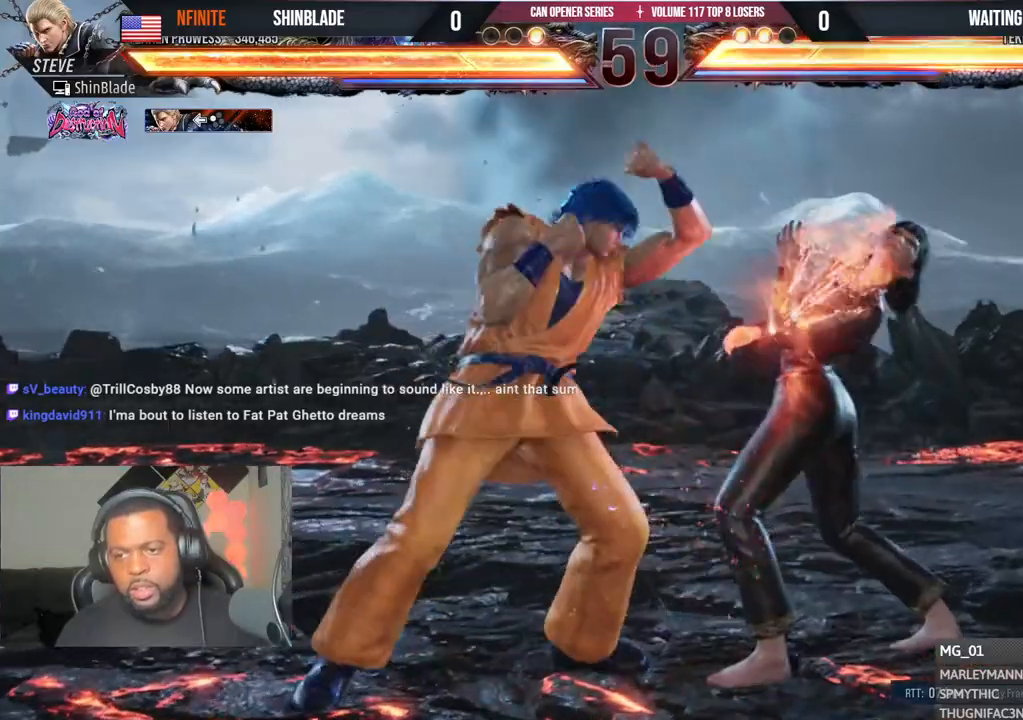
{"buttons": [], "left_stick": "center", "right_stick": "center", "events": [[300, "DPAD_DOWN", "up"], [333, "DPAD_LEFT", "up"], [383, "DPAD_LEFT", "down"], [483, "DPAD_LEFT", "up"]]}
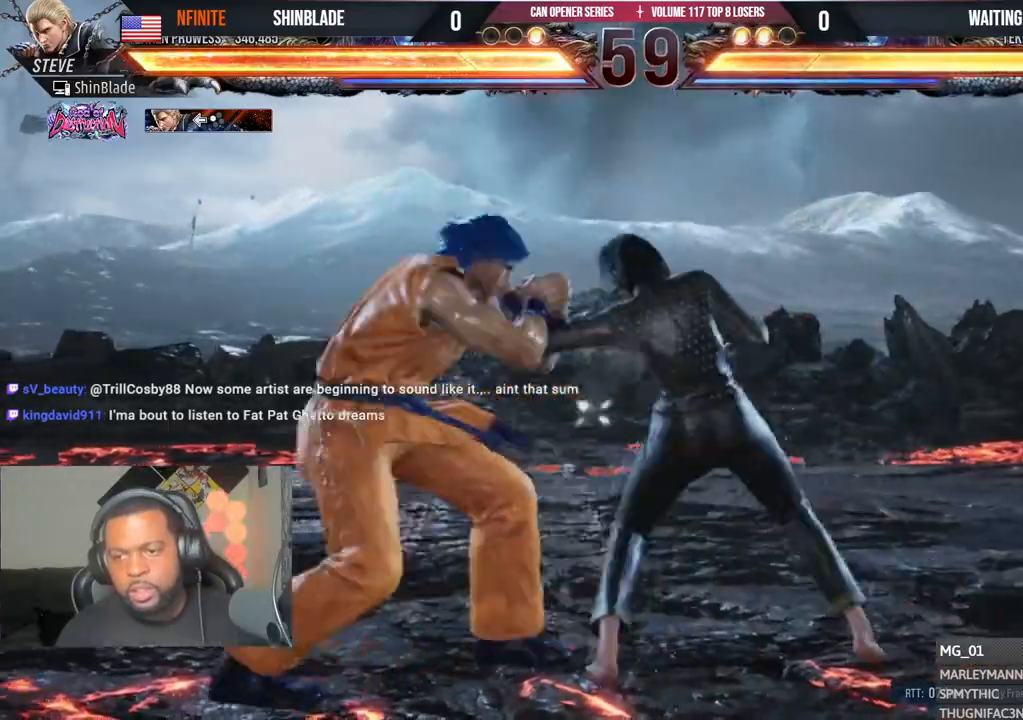
{"buttons": ["SQUARE"], "left_stick": "center", "right_stick": "center", "events": [[33, "DPAD_DOWN", "down"], [33, "DPAD_RIGHT", "down"], [83, "DPAD_DOWN", "up"], [83, "DPAD_LEFT", "down"], [83, "DPAD_RIGHT", "up"], [183, "DPAD_LEFT", "up"], [250, "DPAD_LEFT", "down"], [267, "DPAD_DOWN", "down"], [433, "DPAD_DOWN", "up"], [433, "DPAD_LEFT", "up"], [450, "SQUARE", "down"]]}